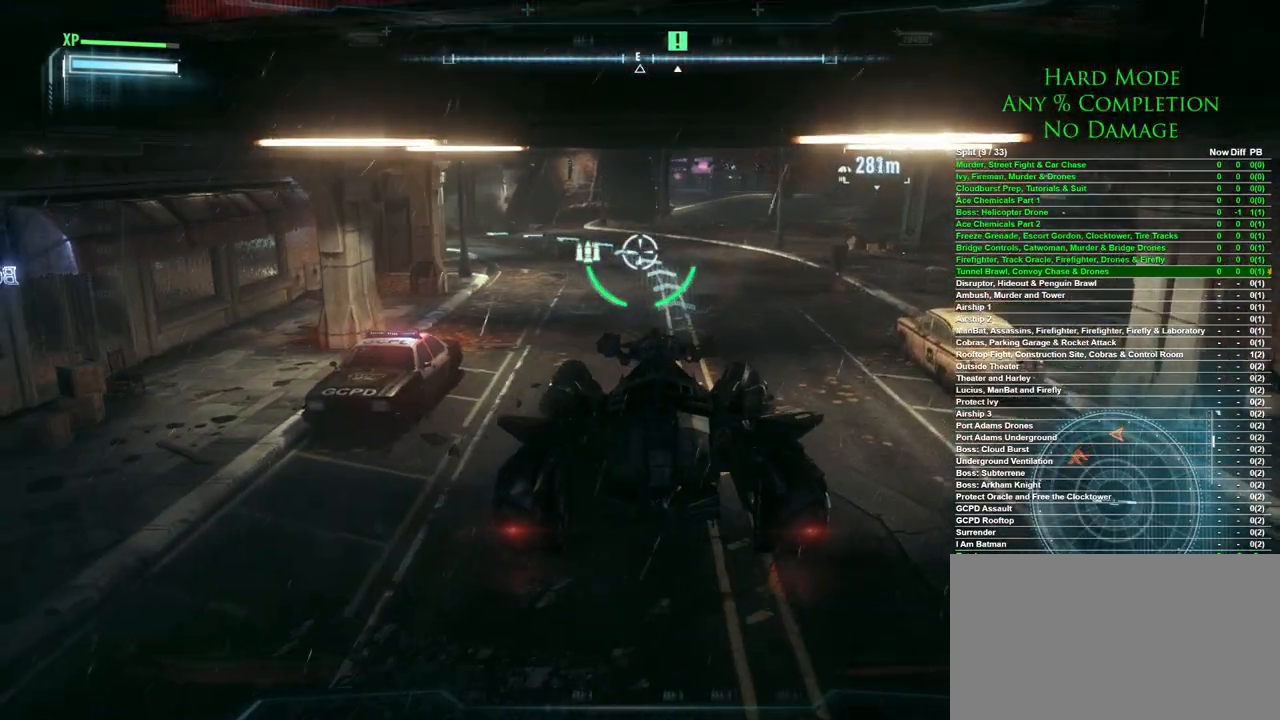
Gameplay with keyboard and mouse; each line is a JSON object with the keys and mouse buttons held at the frame after it. "events" lists presses ("down") and releases ("up") of "1", "2", "3", "4", "5", "a", "alt", "c", "caps_lock", "ctrl", "d", "e", "f", "g", "q", "r", "s", "shift", "space", "t", "tab", "v", "w", "x", "z", "mouse_left", "mouse_wheel" and "mouse_right" between this image and that frame as [ms after this image, input, new state], when the widget could be followed in between. "mouse_left", "mouse_wheel", "mouse_right" = the "left", "wheel", "right" buttons of the "mouse" list. No other keys are recorded. "wheel" means that the mouse wheel is clicked or scrolled. Mouse movement is not recorded.
{"keys": ["w"], "mouse": [], "events": [[133, "d", "down"], [317, "d", "up"]]}
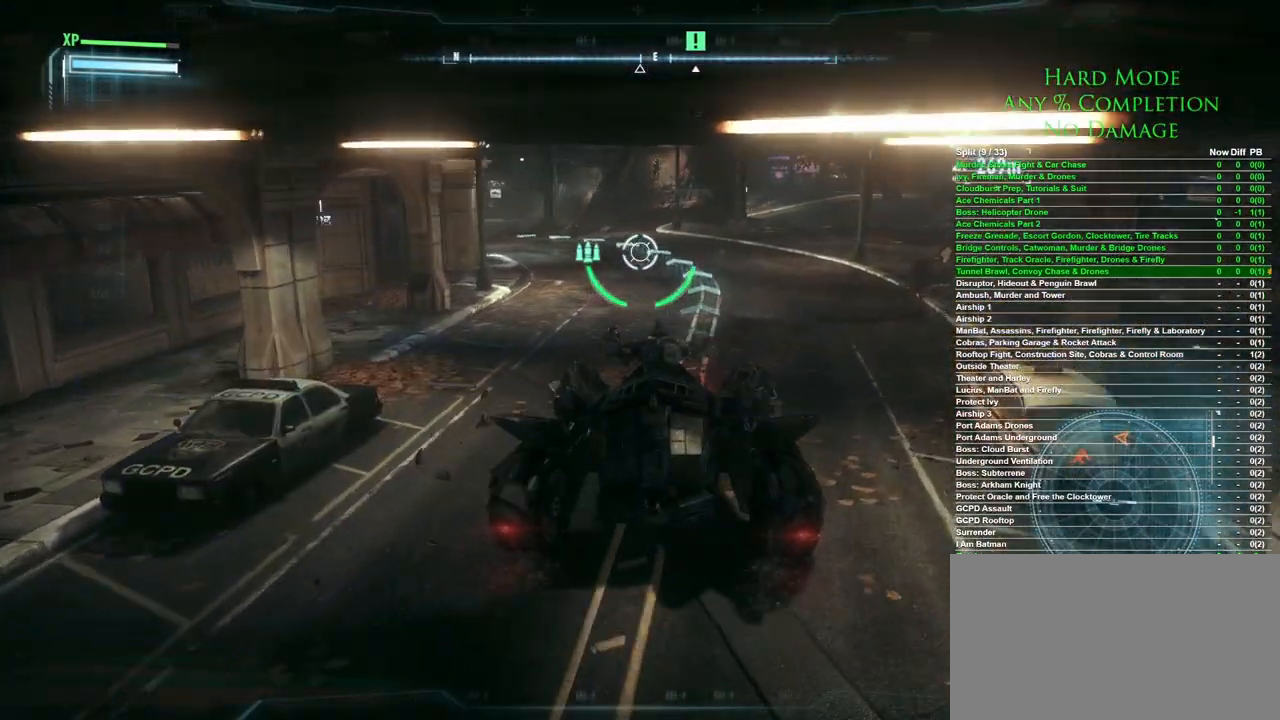
{"keys": [], "mouse": [], "events": [[100, "w", "up"]]}
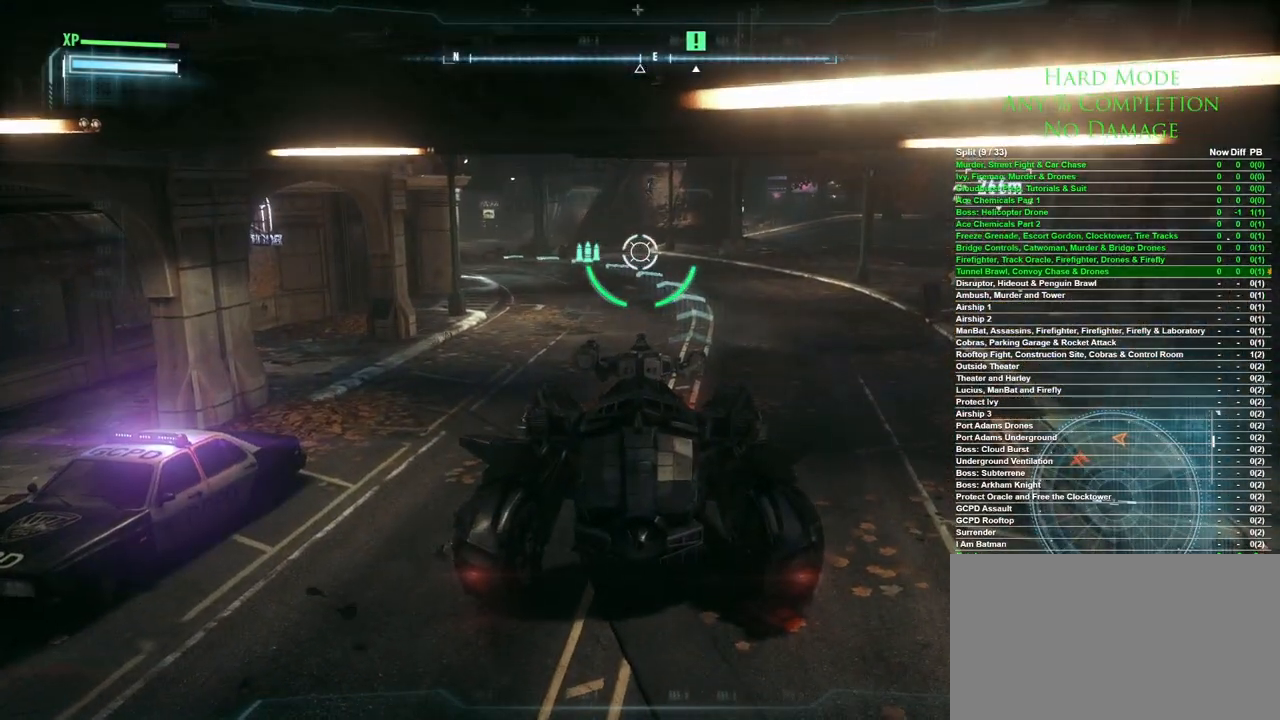
{"keys": [], "mouse": [], "events": []}
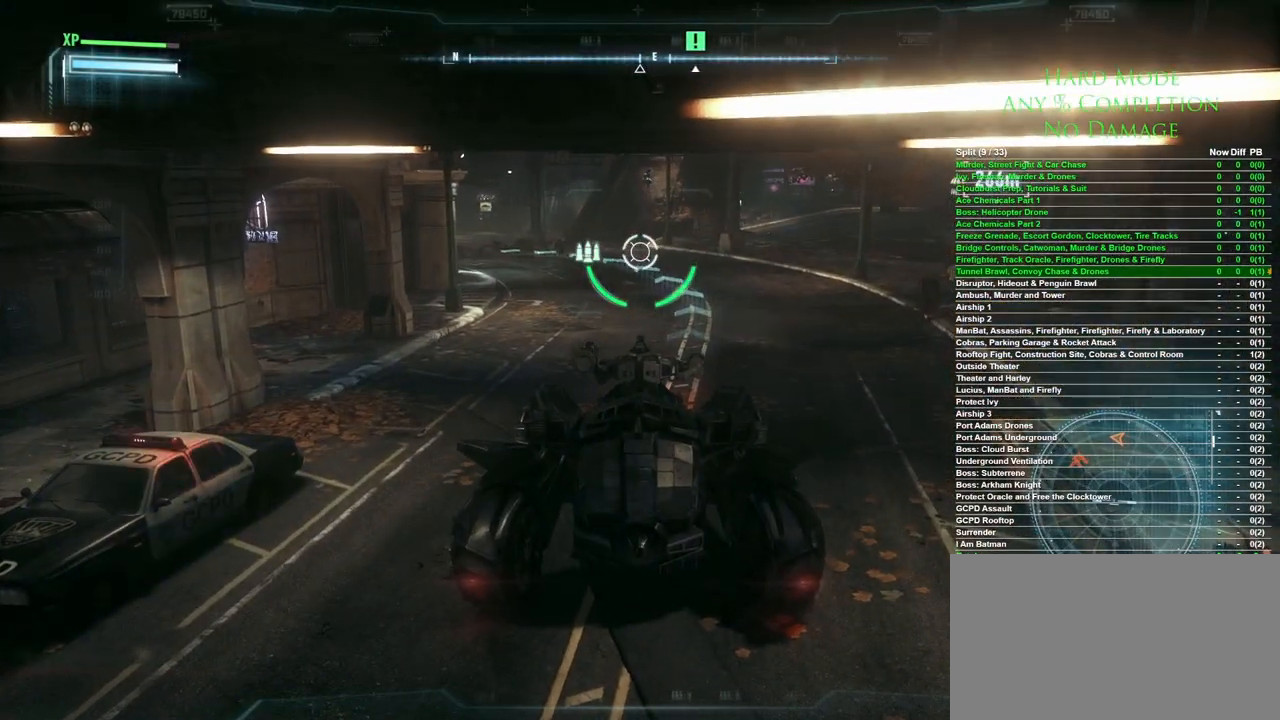
{"keys": ["d", "w"], "mouse": [], "events": [[33, "w", "down"], [417, "d", "down"]]}
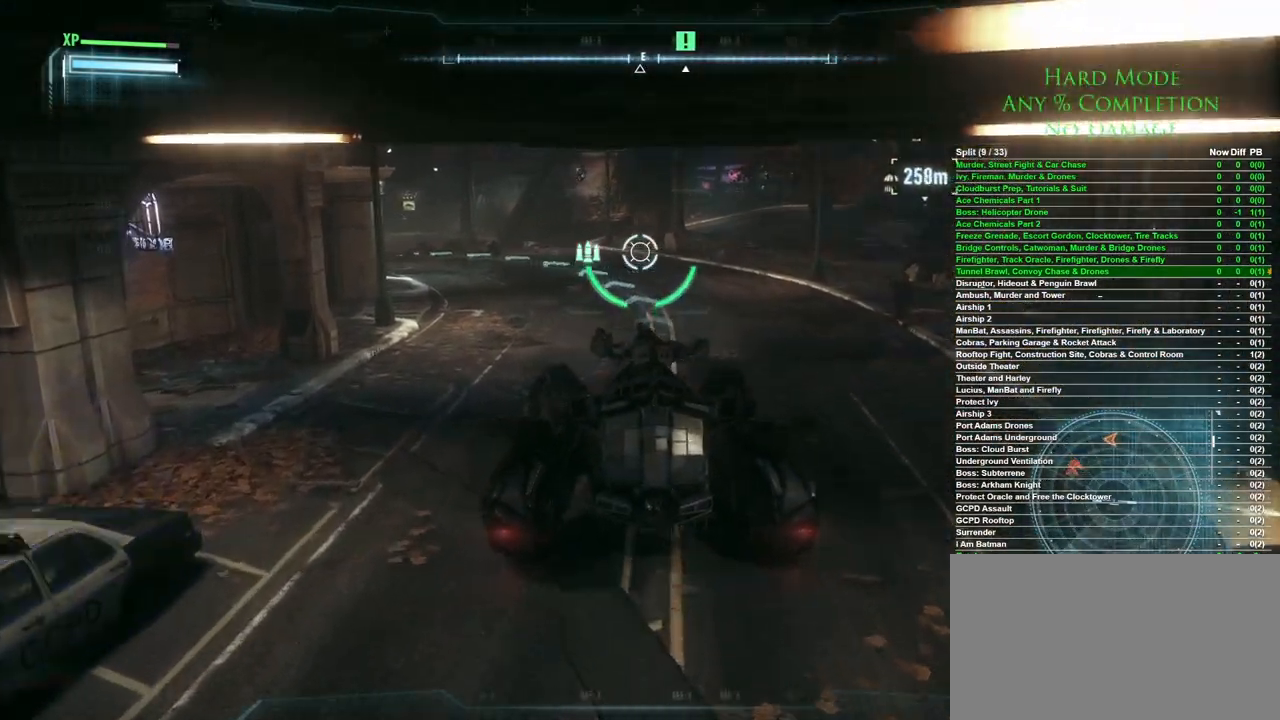
{"keys": ["d", "w"], "mouse": [], "events": [[100, "d", "up"], [200, "d", "down"]]}
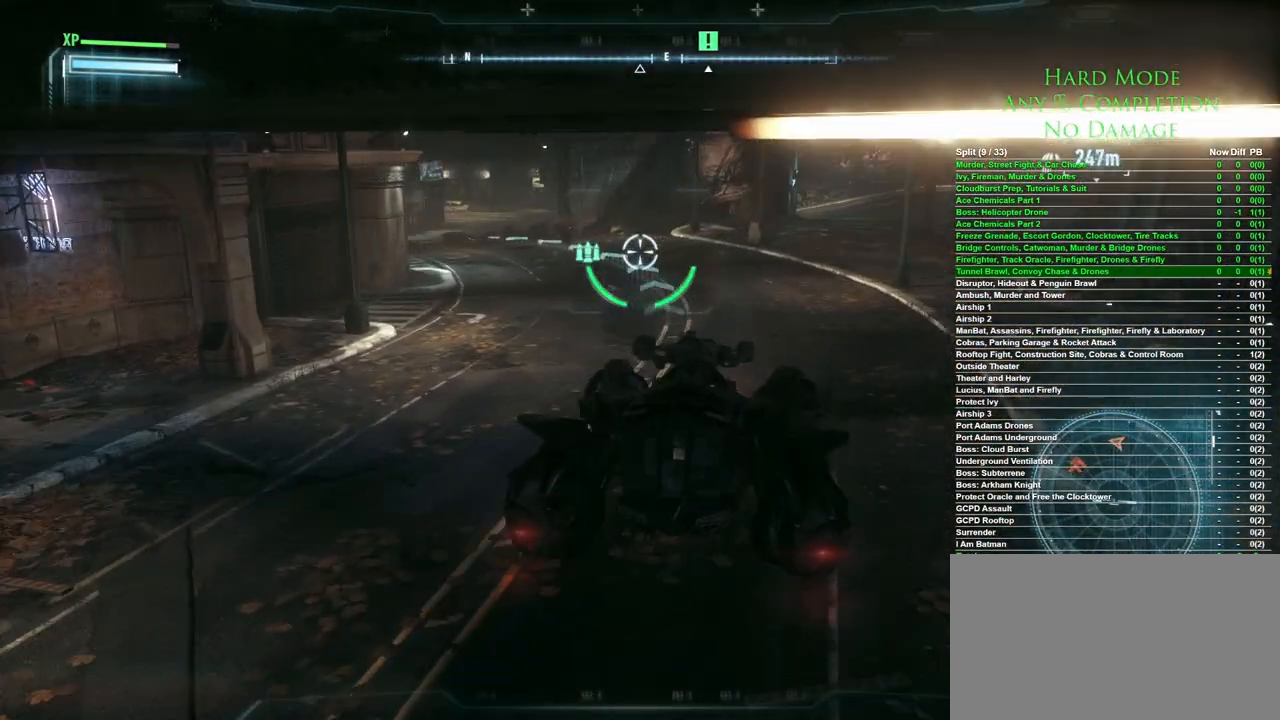
{"keys": ["d", "w"], "mouse": [], "events": []}
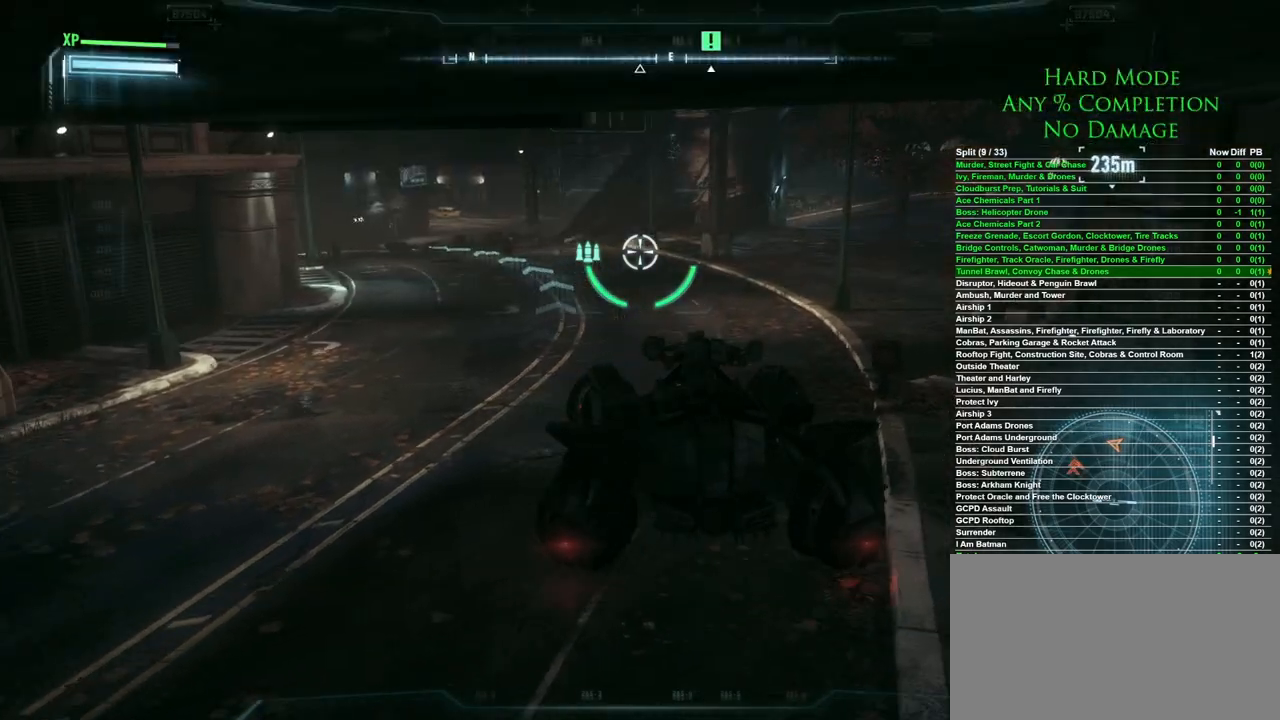
{"keys": ["d", "w"], "mouse": [], "events": []}
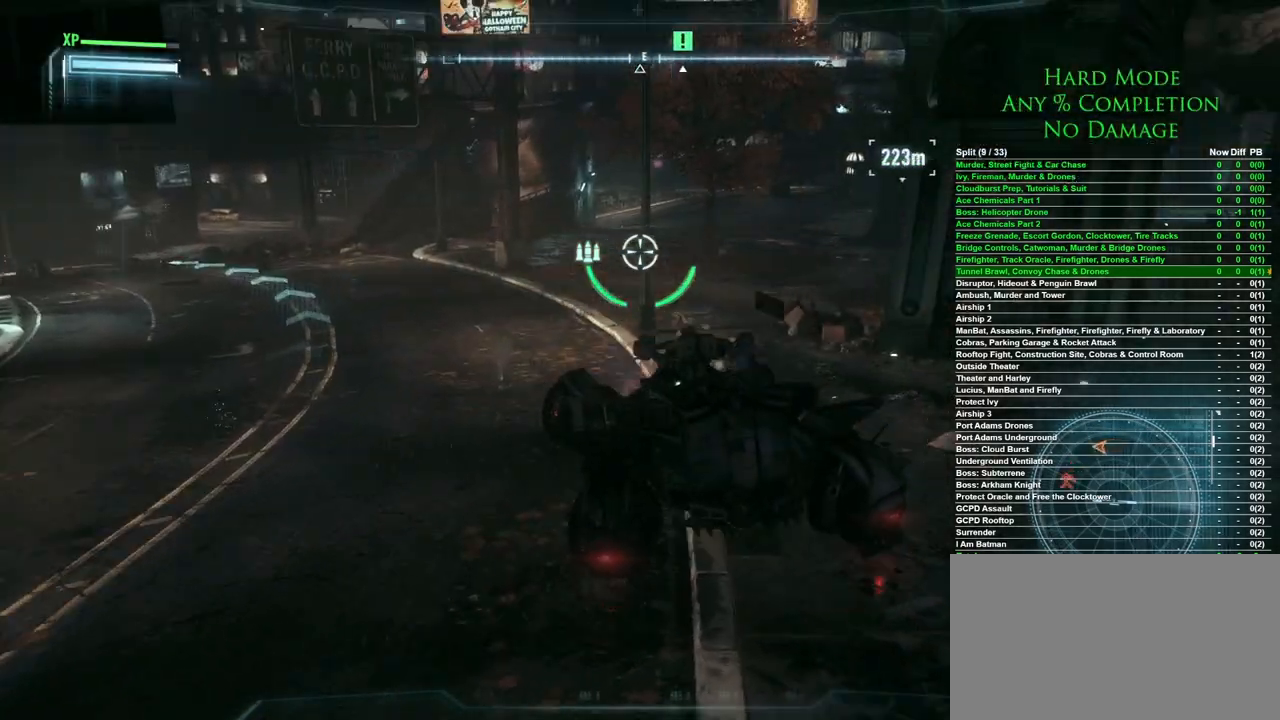
{"keys": ["w"], "mouse": [], "events": [[150, "d", "up"]]}
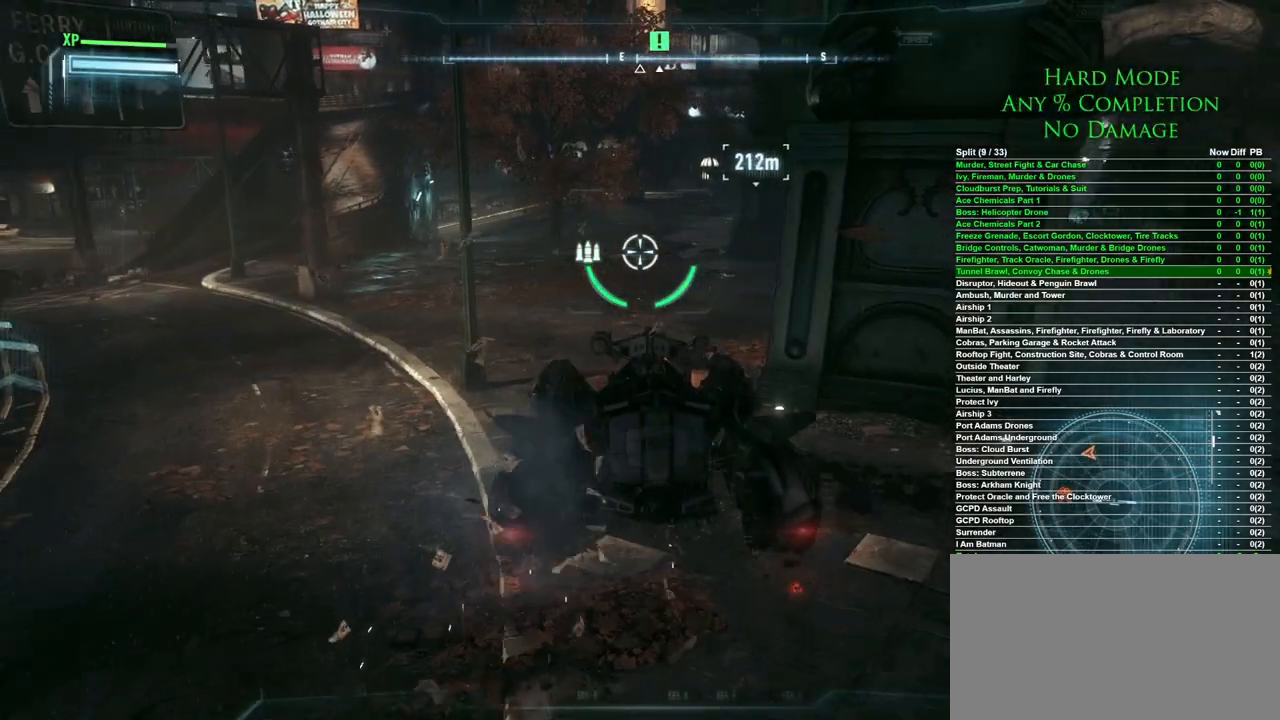
{"keys": ["w"], "mouse": [], "events": [[200, "space", "down"], [350, "space", "up"]]}
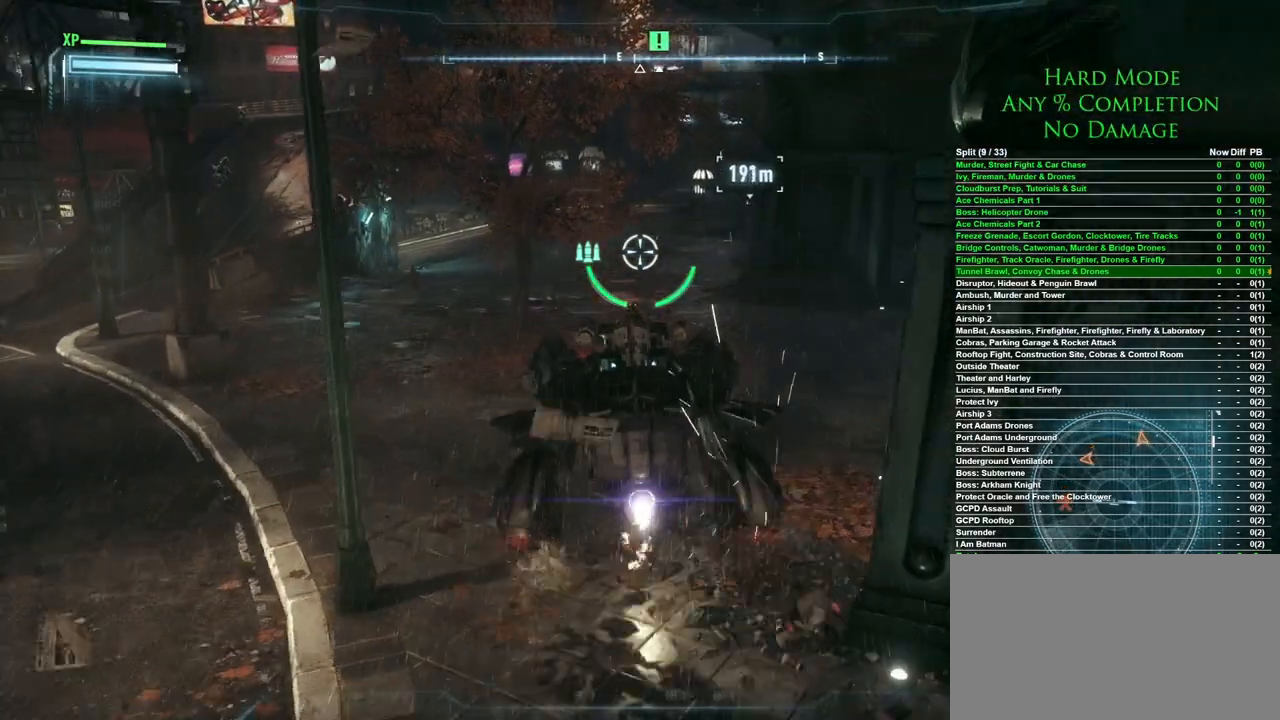
{"keys": ["d", "w"], "mouse": [], "events": [[417, "d", "down"]]}
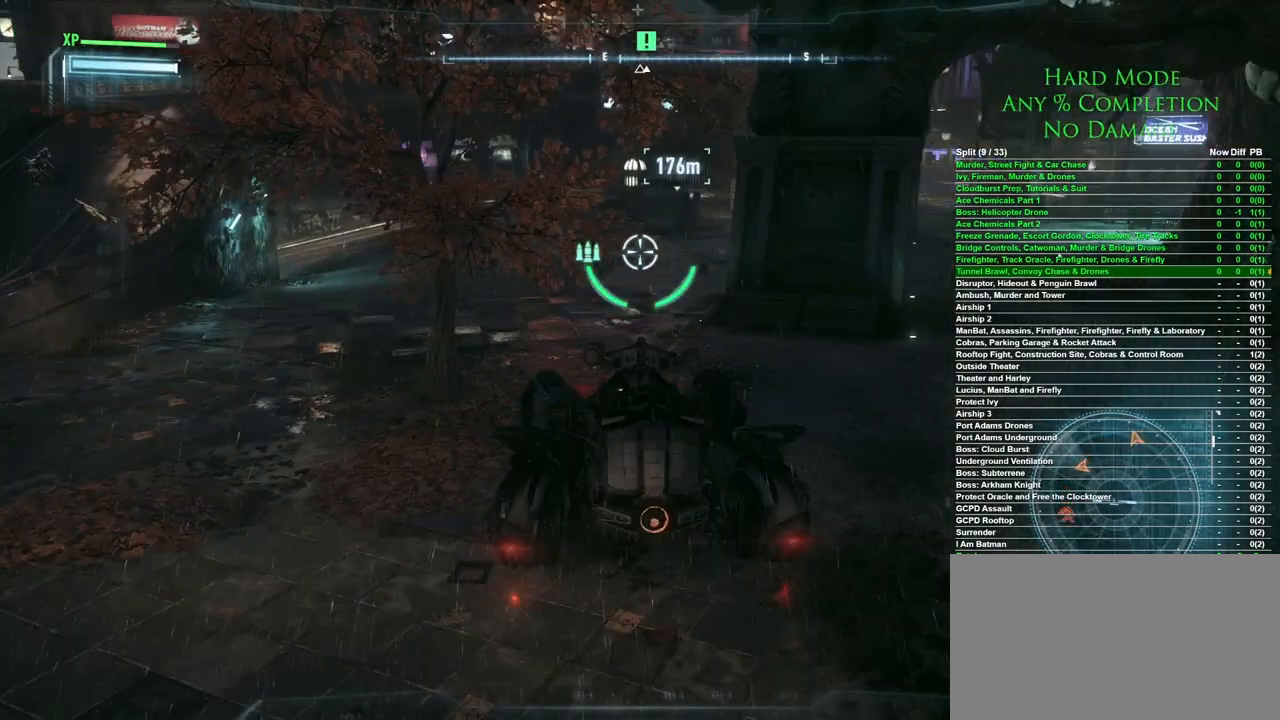
{"keys": ["d", "w"], "mouse": [], "events": []}
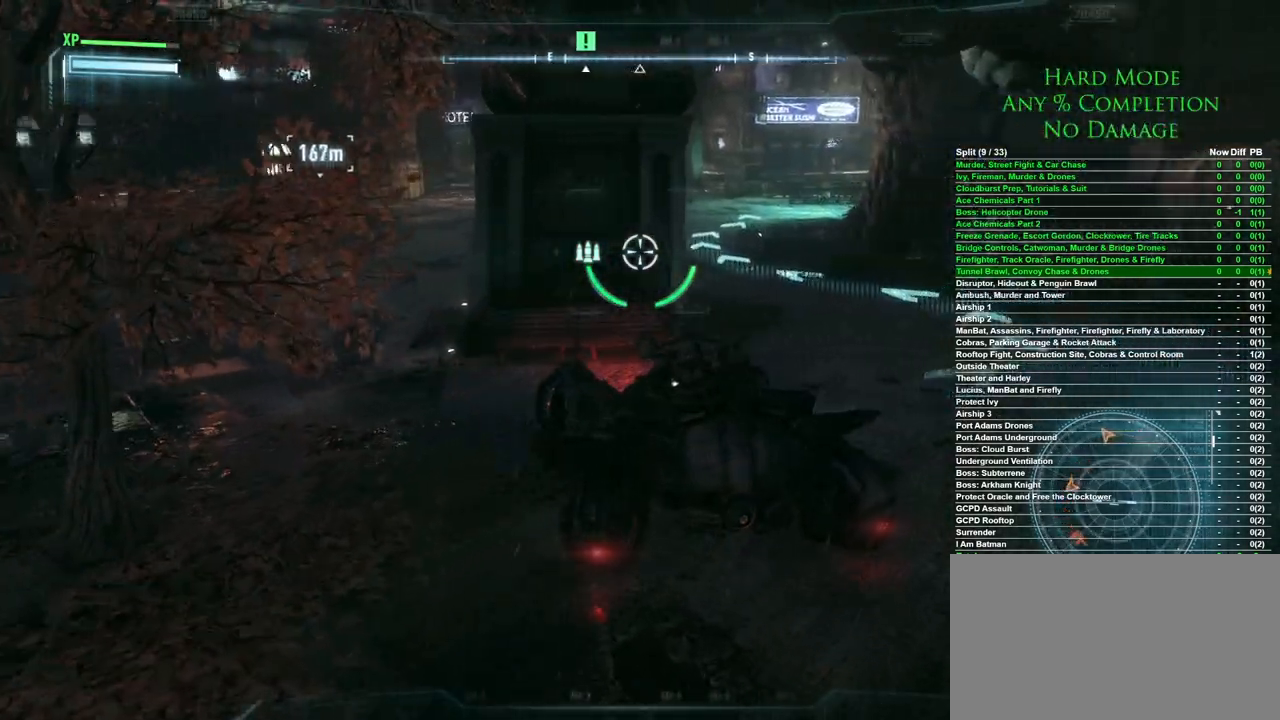
{"keys": ["w"], "mouse": [], "events": [[400, "d", "up"]]}
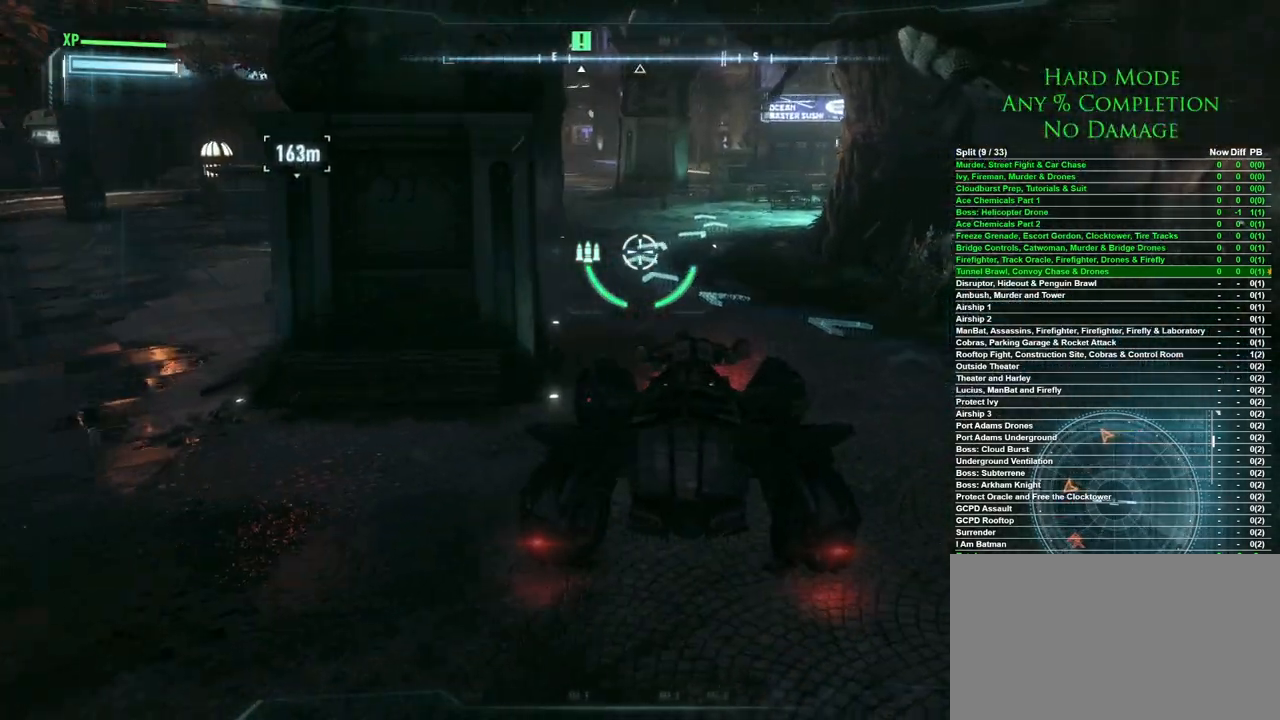
{"keys": ["w"], "mouse": [], "events": [[267, "space", "down"], [417, "space", "up"]]}
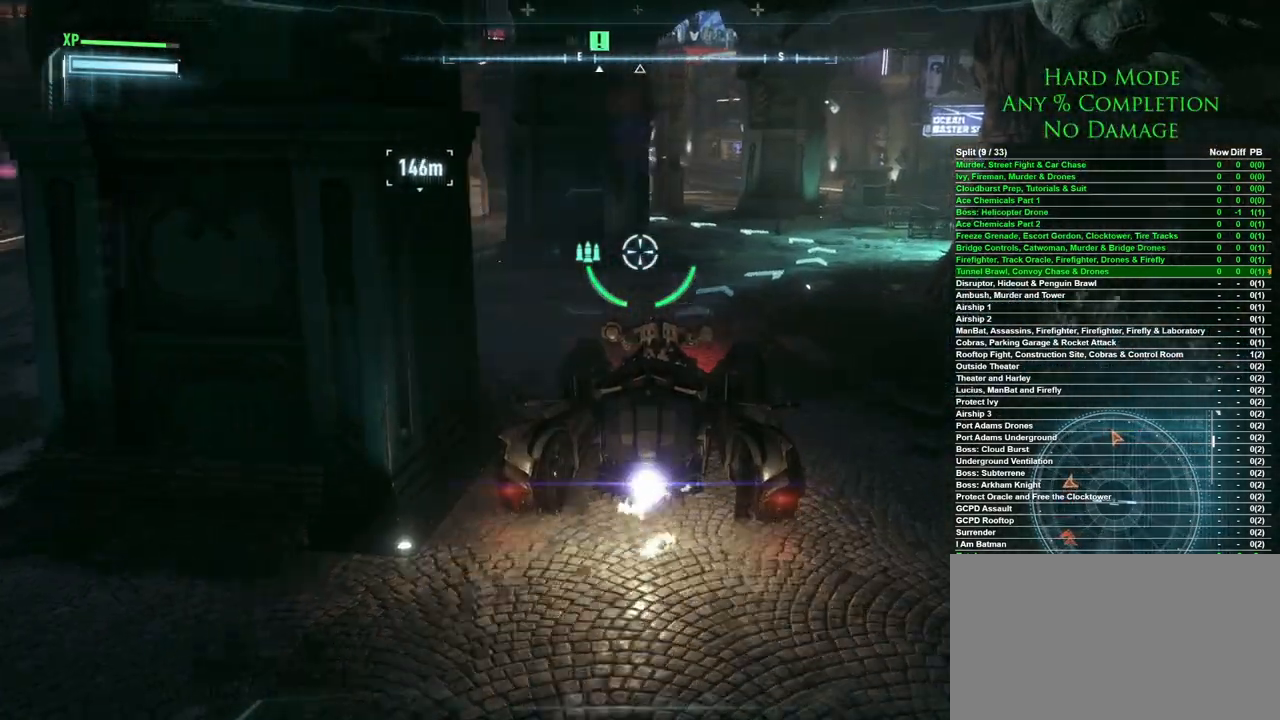
{"keys": ["w"], "mouse": [], "events": []}
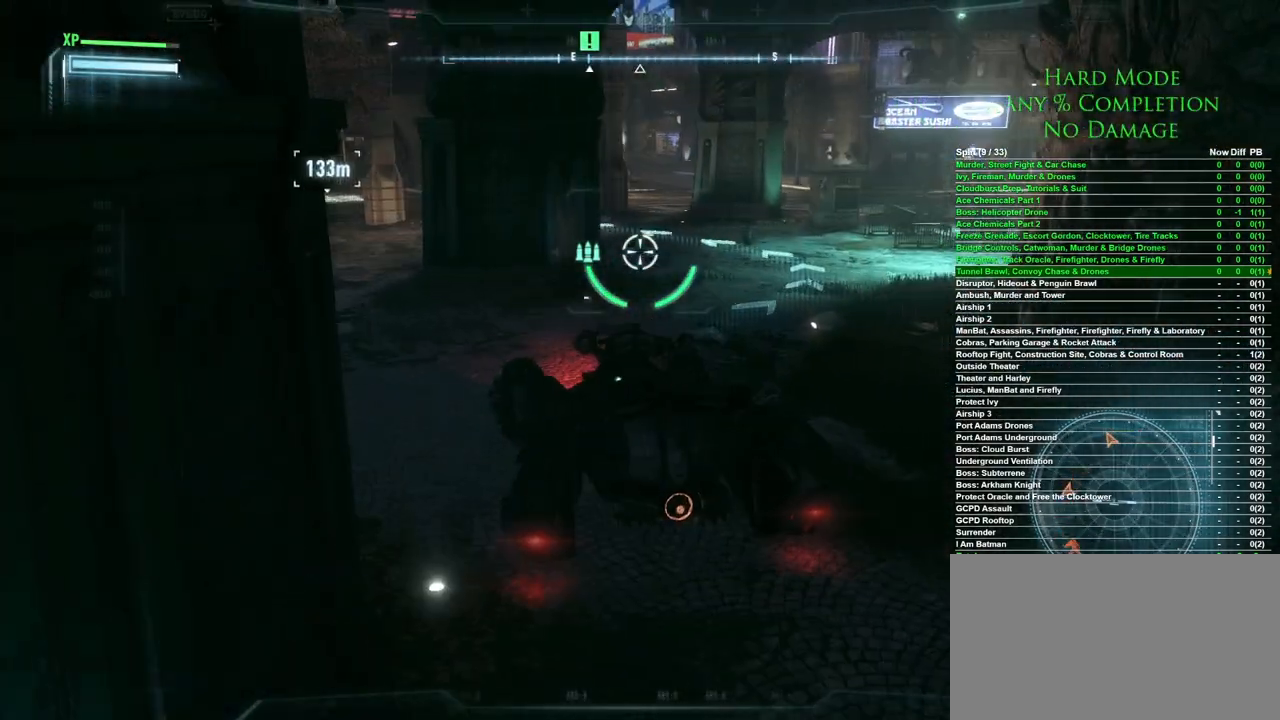
{"keys": ["w"], "mouse": [], "events": [[200, "space", "down"], [400, "space", "up"]]}
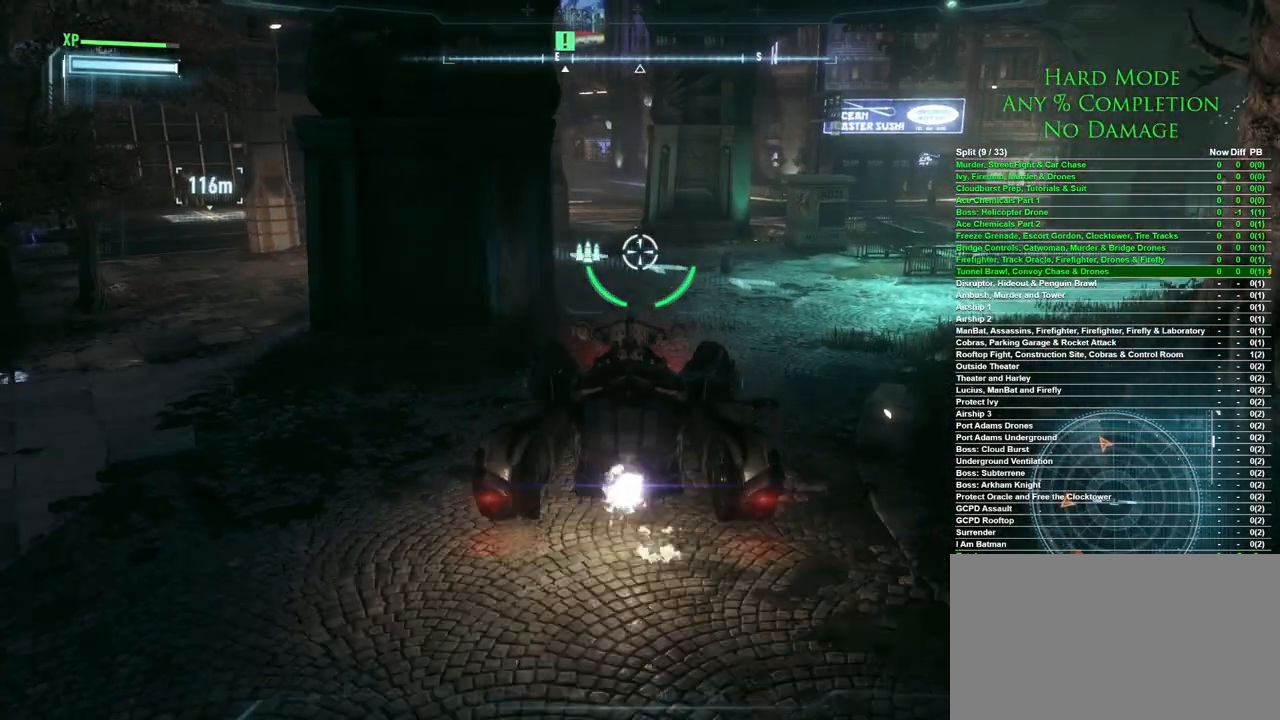
{"keys": ["w"], "mouse": [], "events": [[183, "d", "down"], [367, "d", "up"]]}
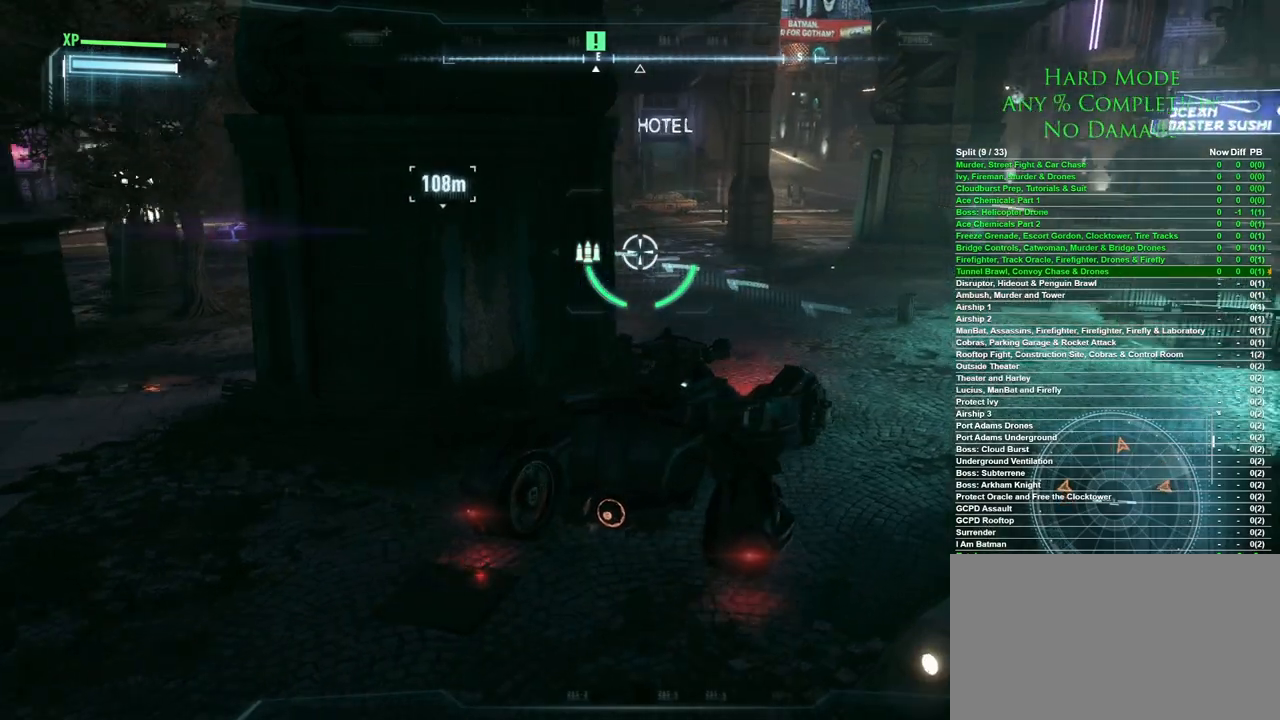
{"keys": ["w"], "mouse": [], "events": [[150, "d", "down"], [283, "d", "up"]]}
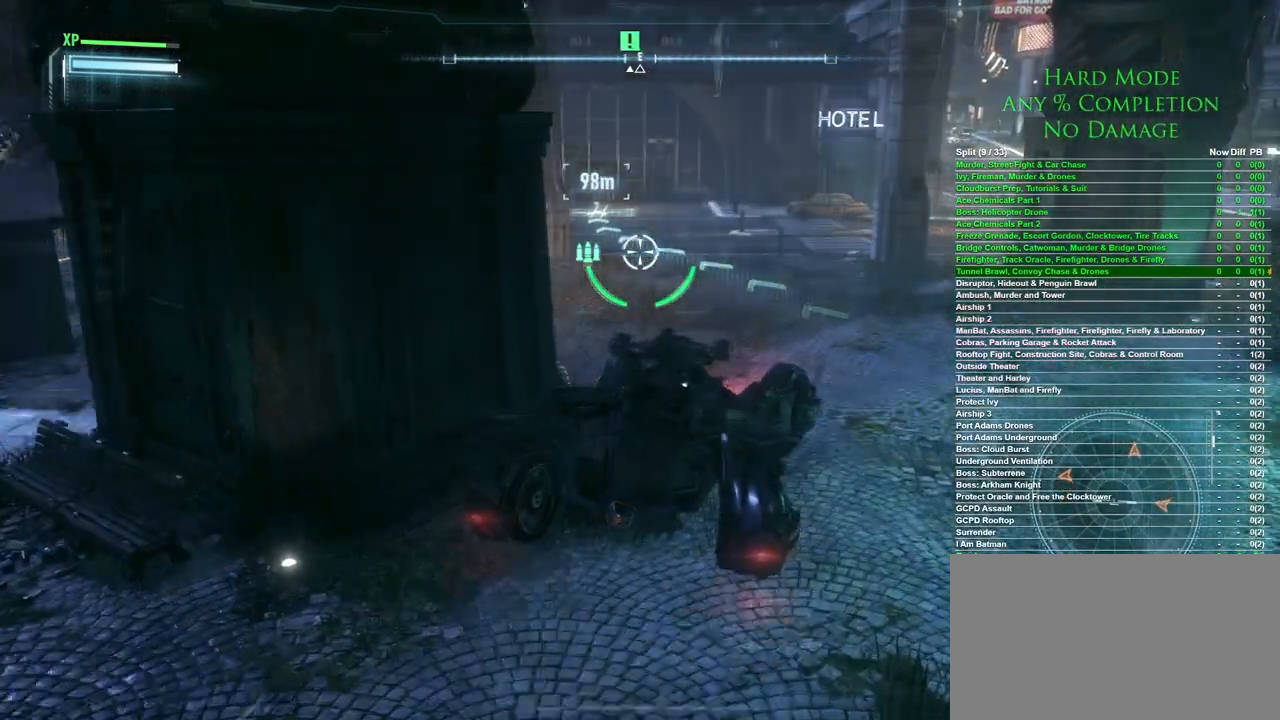
{"keys": ["w"], "mouse": [], "events": []}
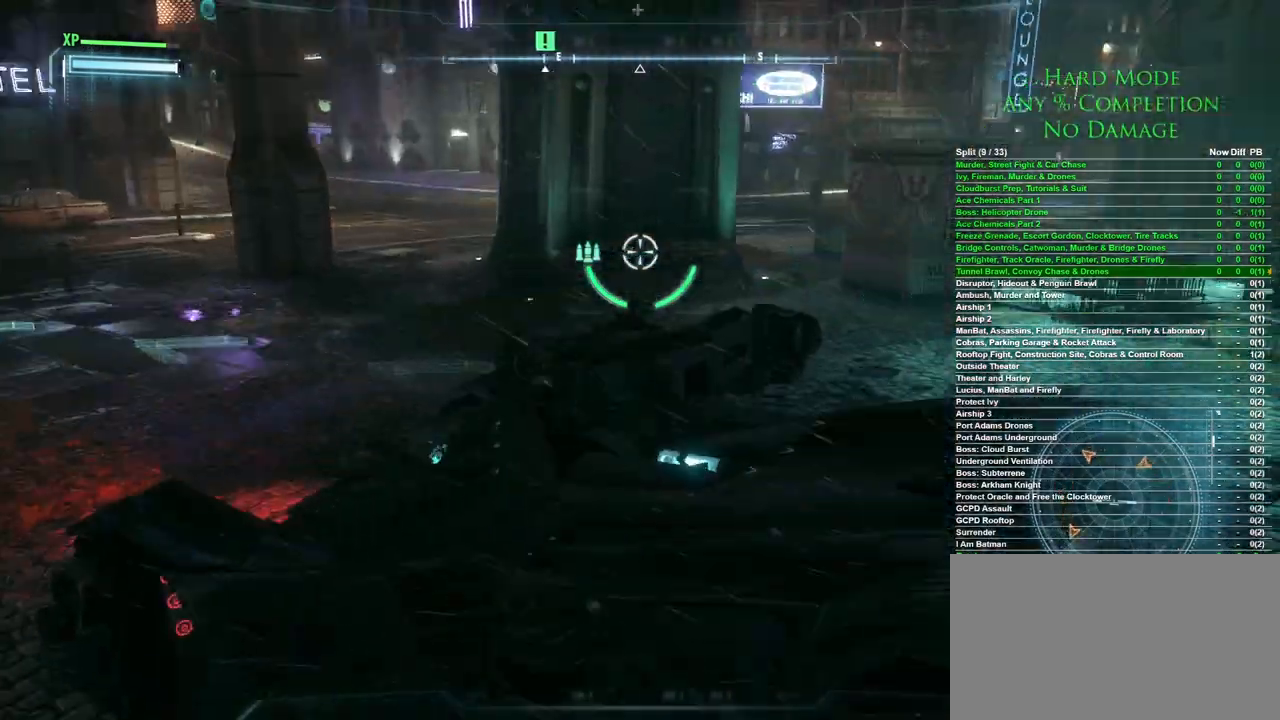
{"keys": [], "mouse": [], "events": [[133, "a", "down"], [217, "w", "up"], [317, "a", "up"]]}
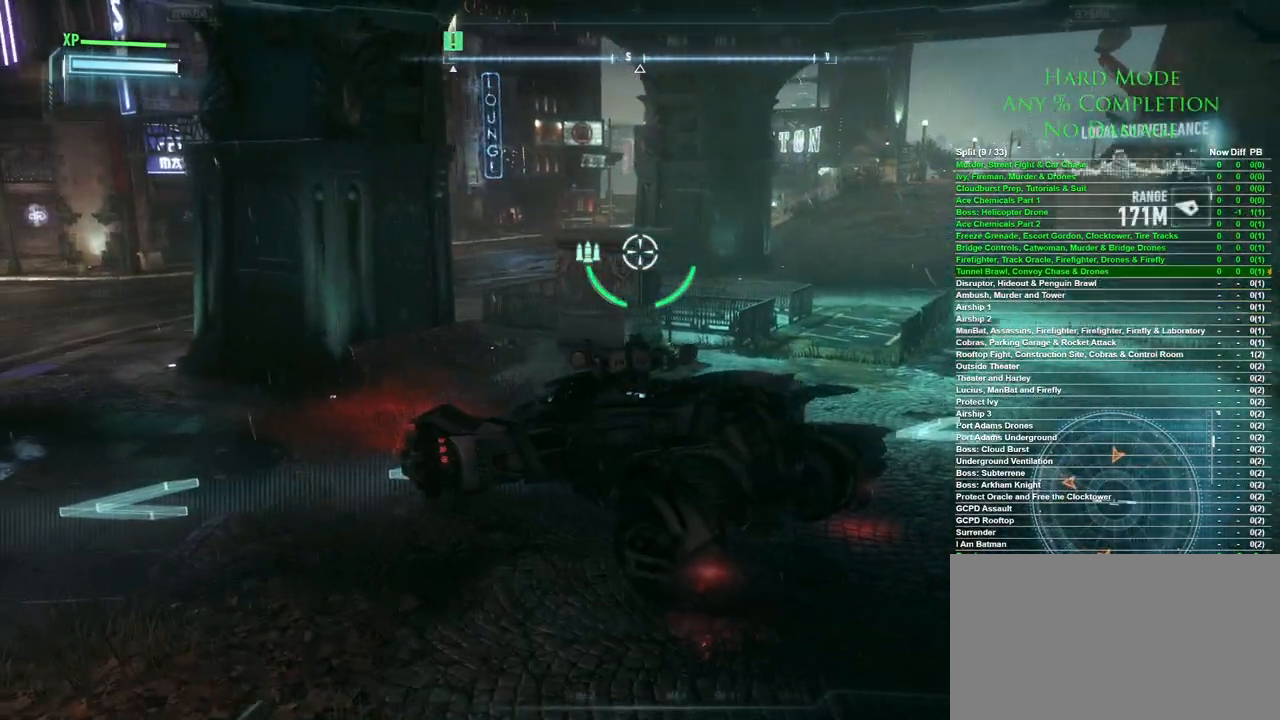
{"keys": ["a"], "mouse": [], "events": [[150, "a", "down"]]}
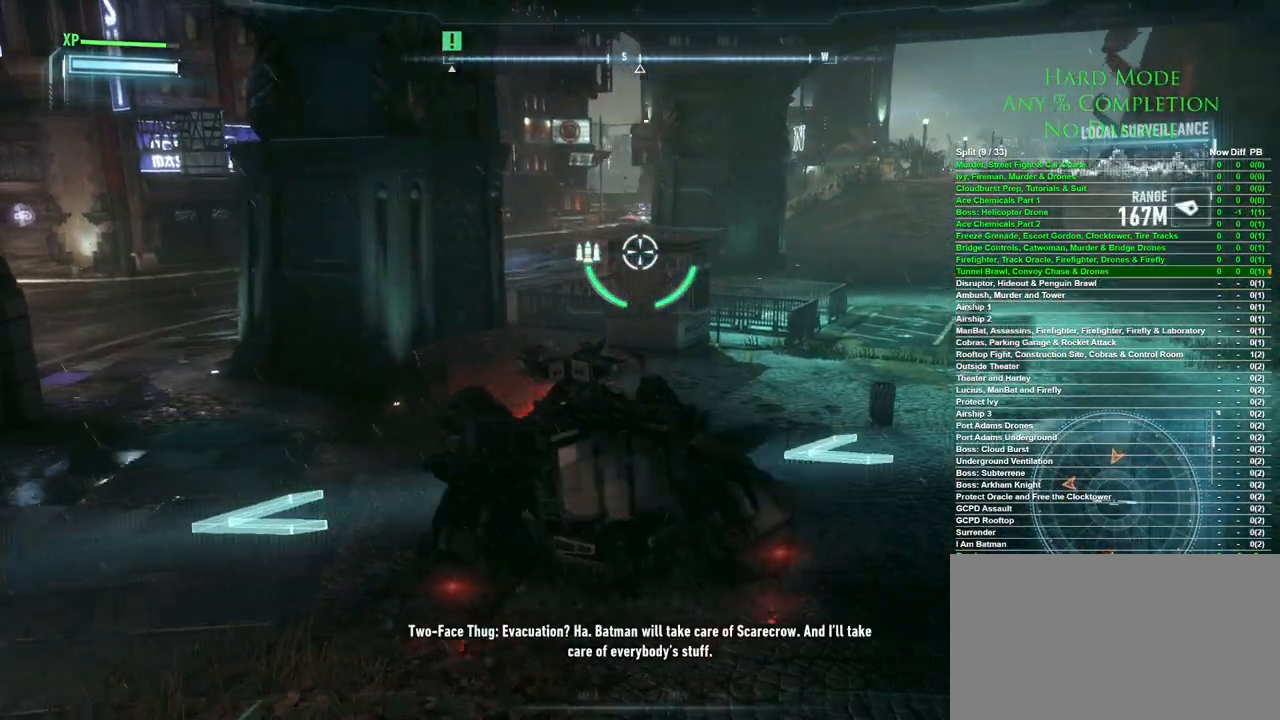
{"keys": ["d", "w"], "mouse": [], "events": [[200, "a", "up"], [250, "d", "down"], [483, "w", "down"]]}
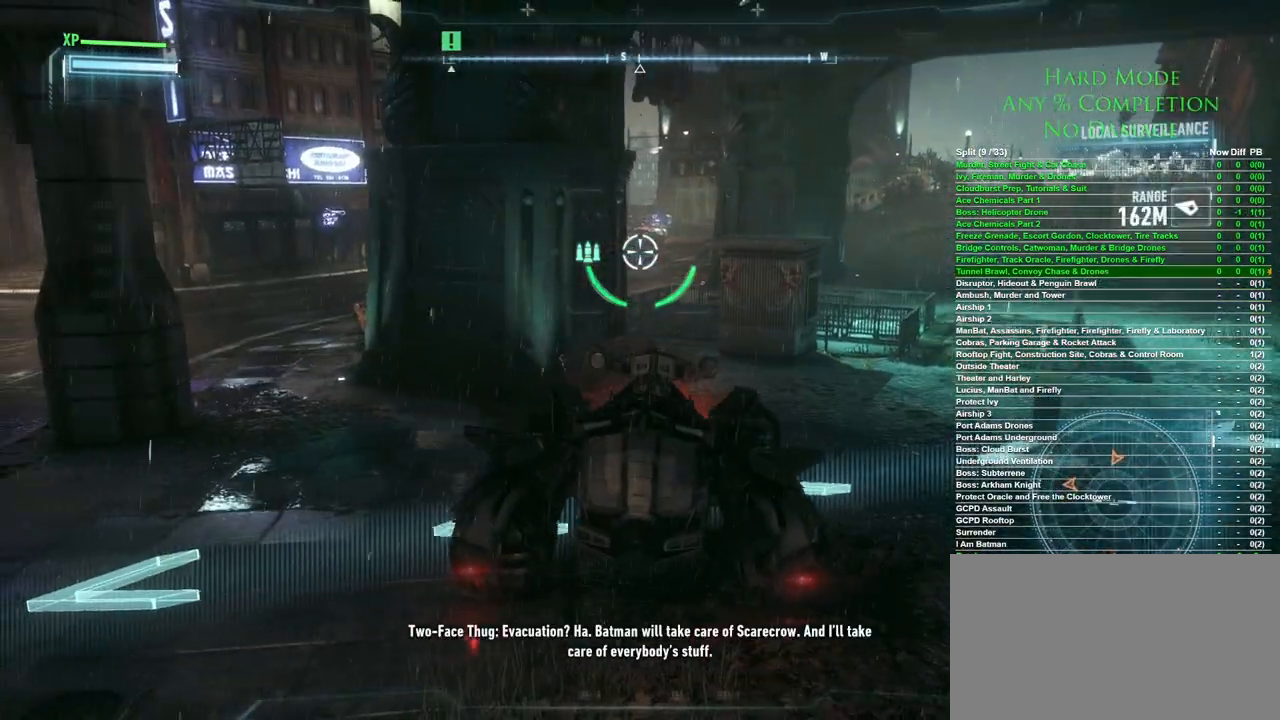
{"keys": [], "mouse": [], "events": [[83, "d", "up"], [83, "w", "up"], [367, "mouse_left", "down"], [417, "mouse_left", "up"]]}
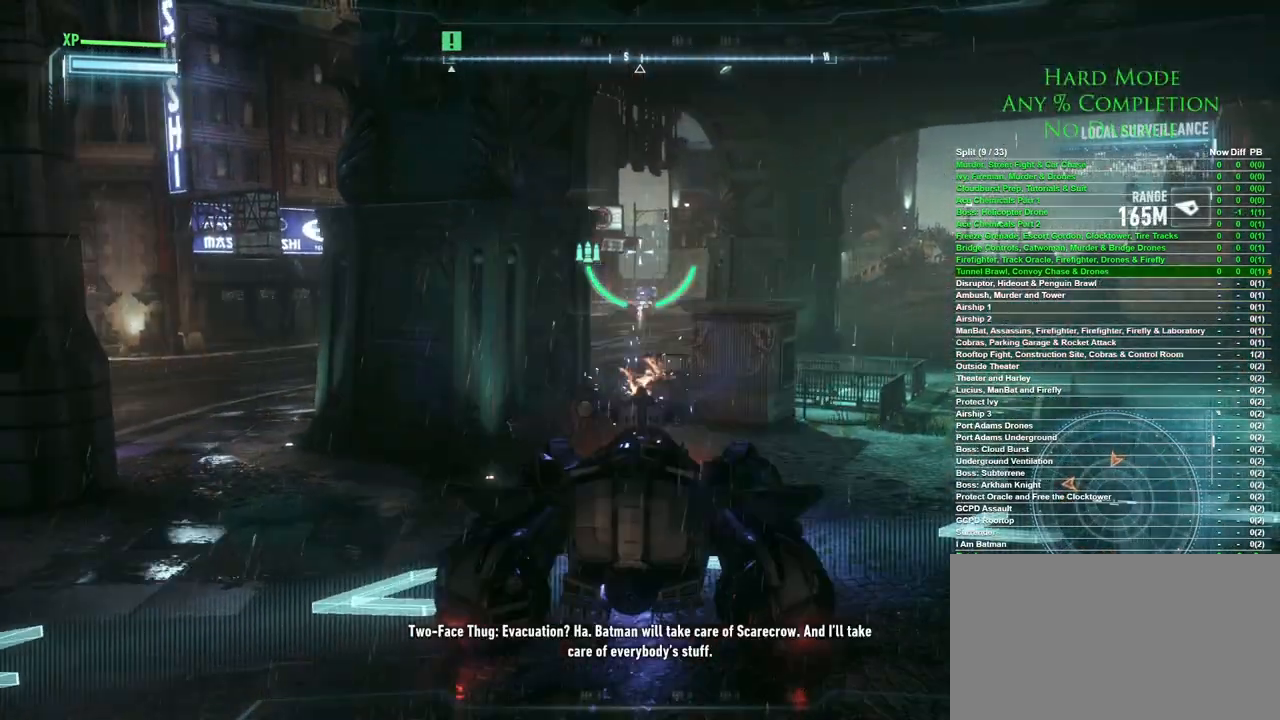
{"keys": ["d", "s"], "mouse": [], "events": [[333, "d", "down"], [433, "s", "down"]]}
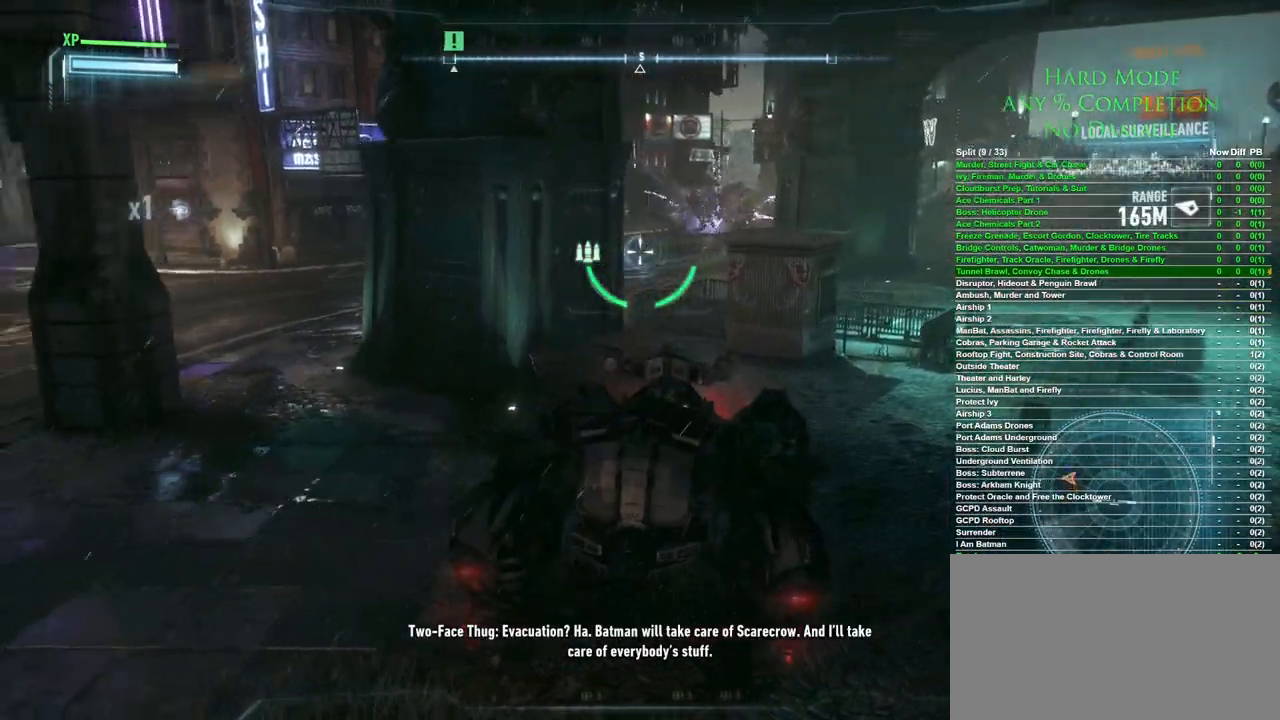
{"keys": ["a", "w"], "mouse": [], "events": [[67, "d", "up"], [167, "s", "up"], [250, "a", "down"], [350, "w", "down"]]}
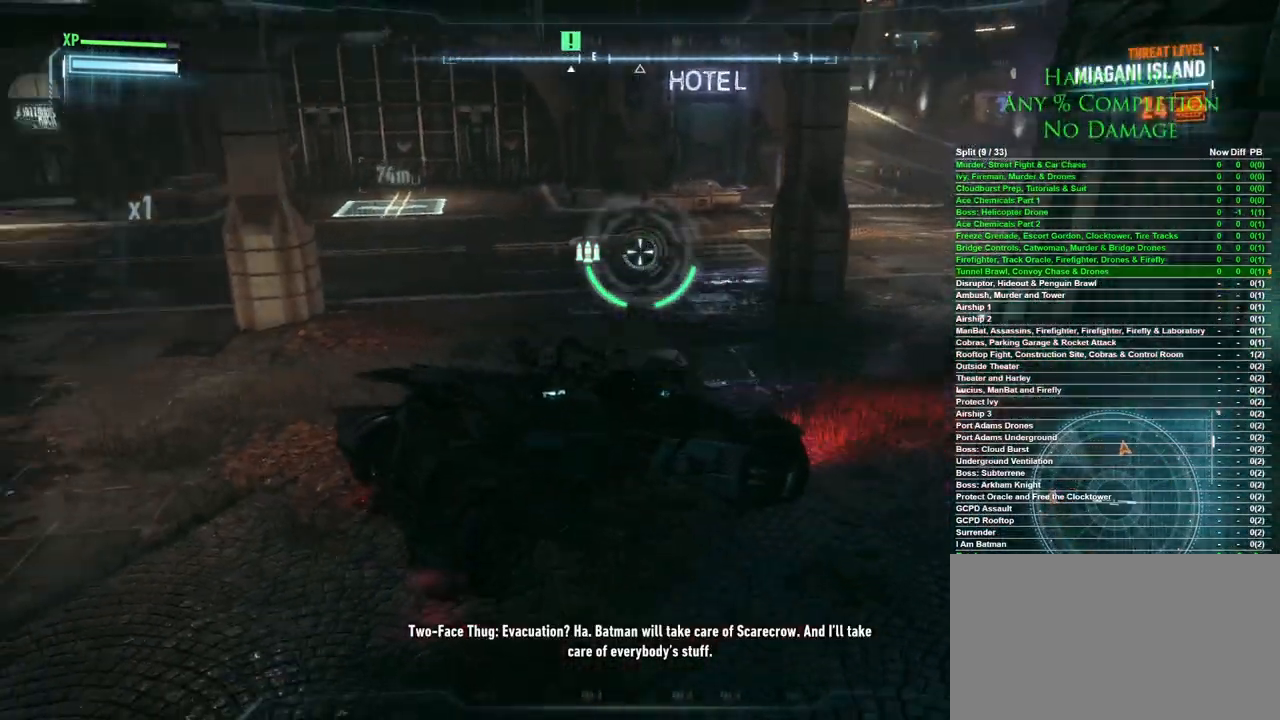
{"keys": ["w"], "mouse": [], "events": [[33, "a", "up"]]}
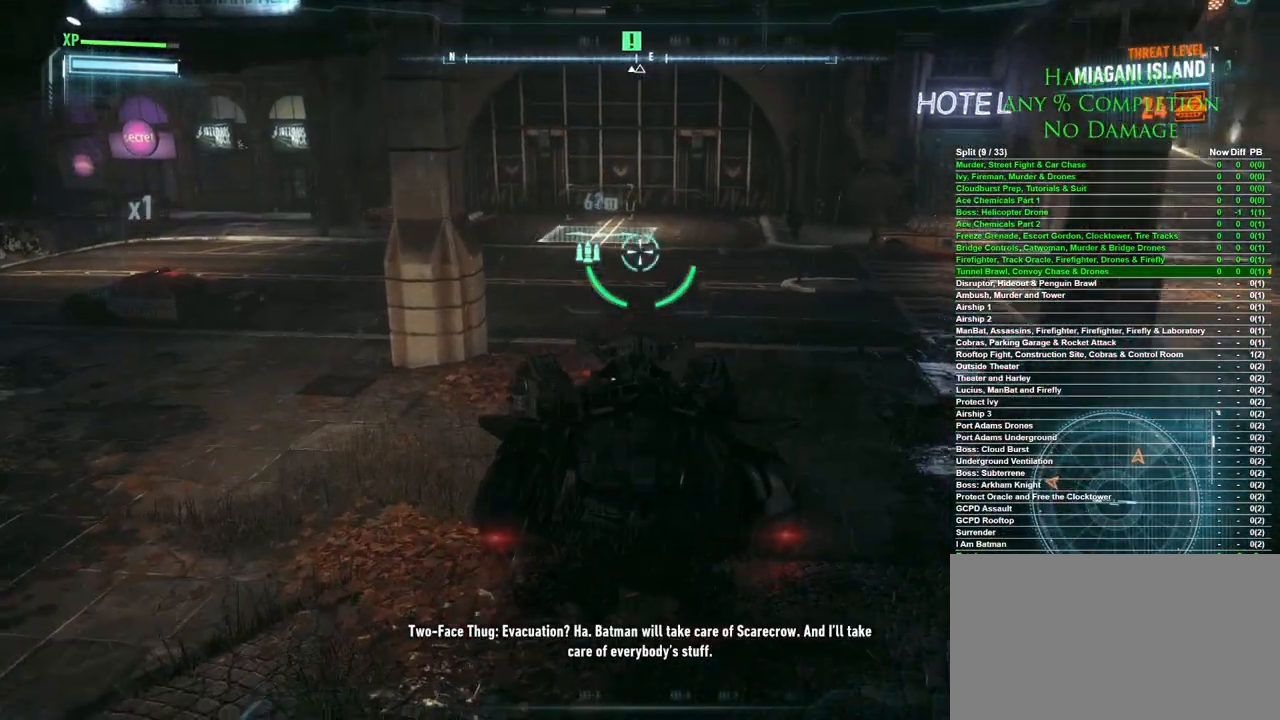
{"keys": ["w"], "mouse": [], "events": [[283, "space", "down"], [467, "space", "up"]]}
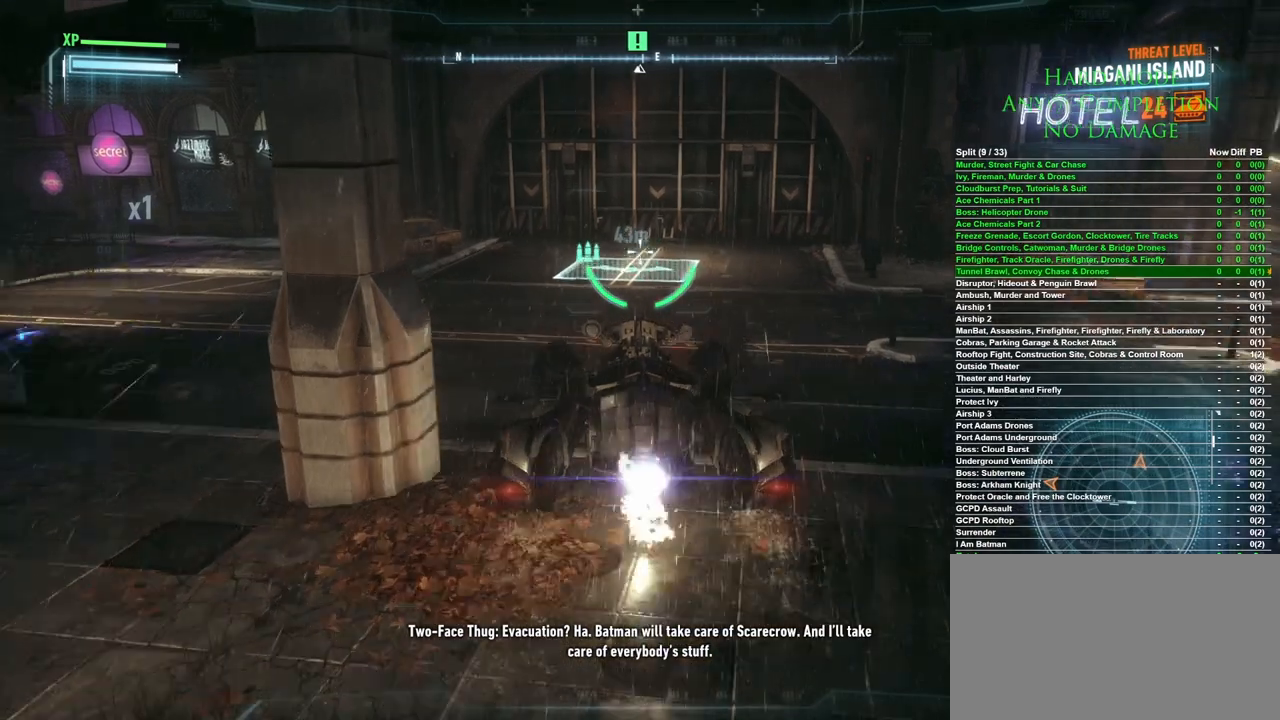
{"keys": ["w"], "mouse": [], "events": []}
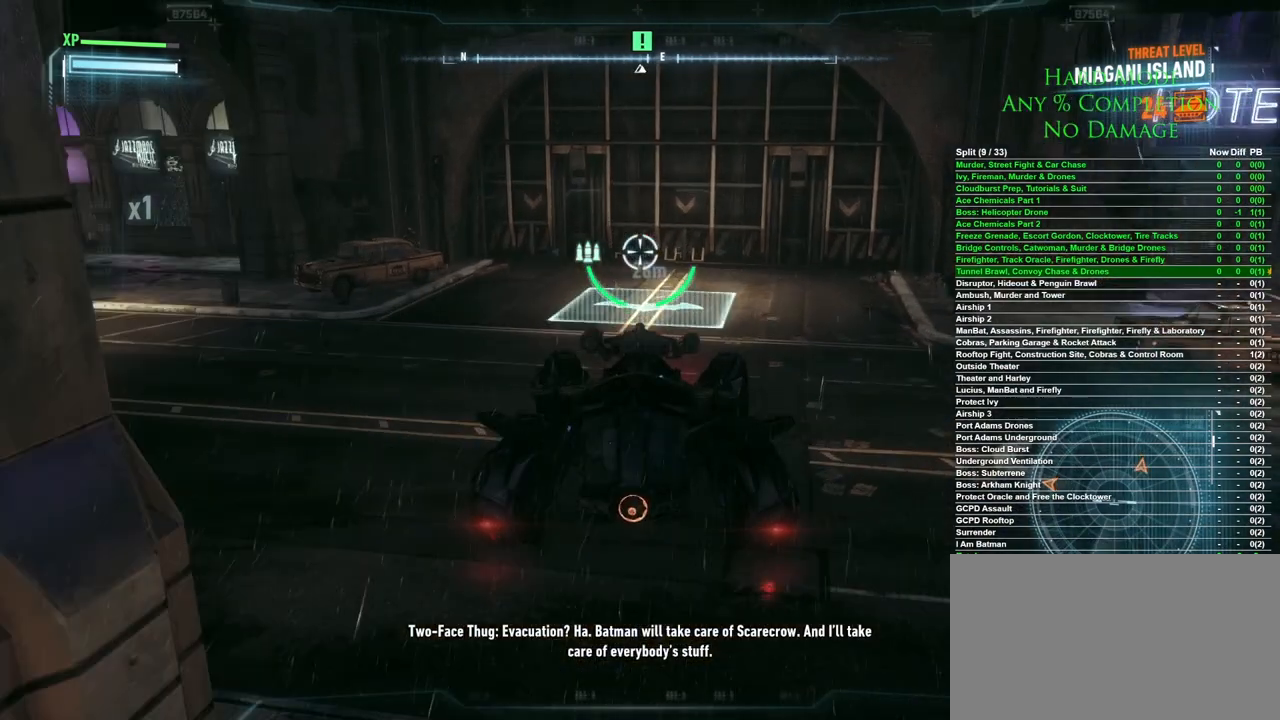
{"keys": ["w"], "mouse": [], "events": []}
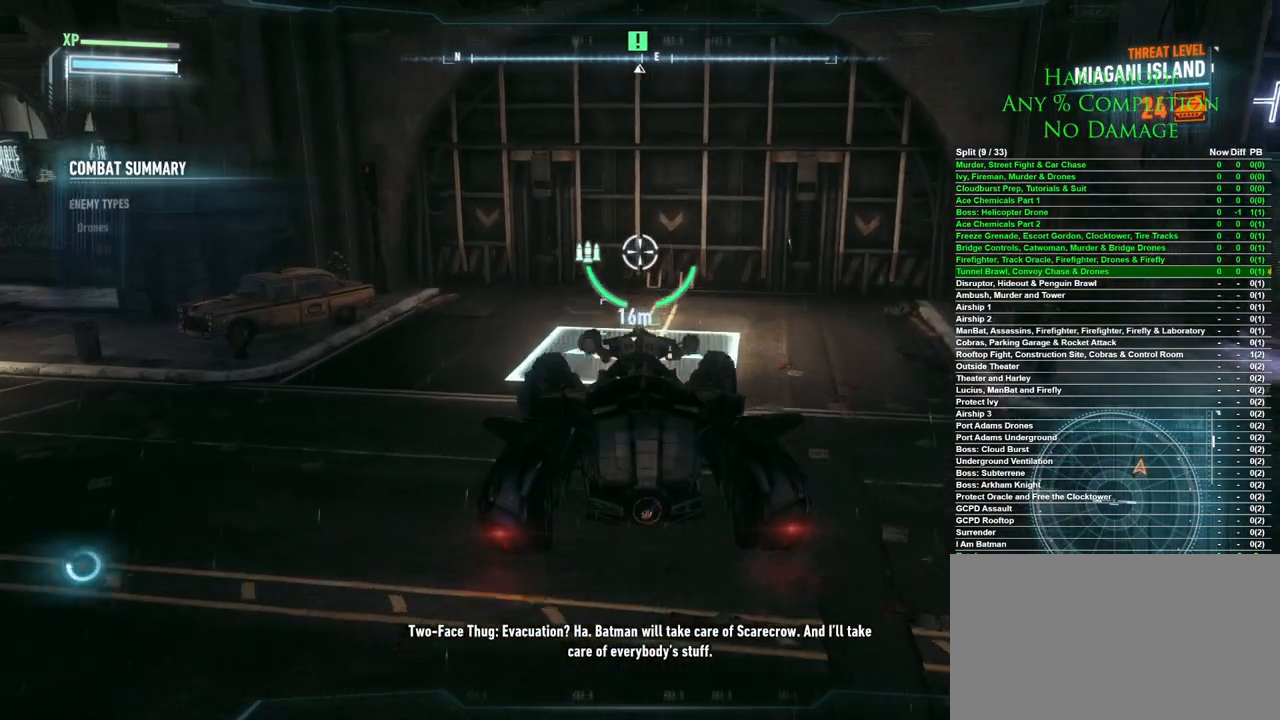
{"keys": ["w"], "mouse": [], "events": []}
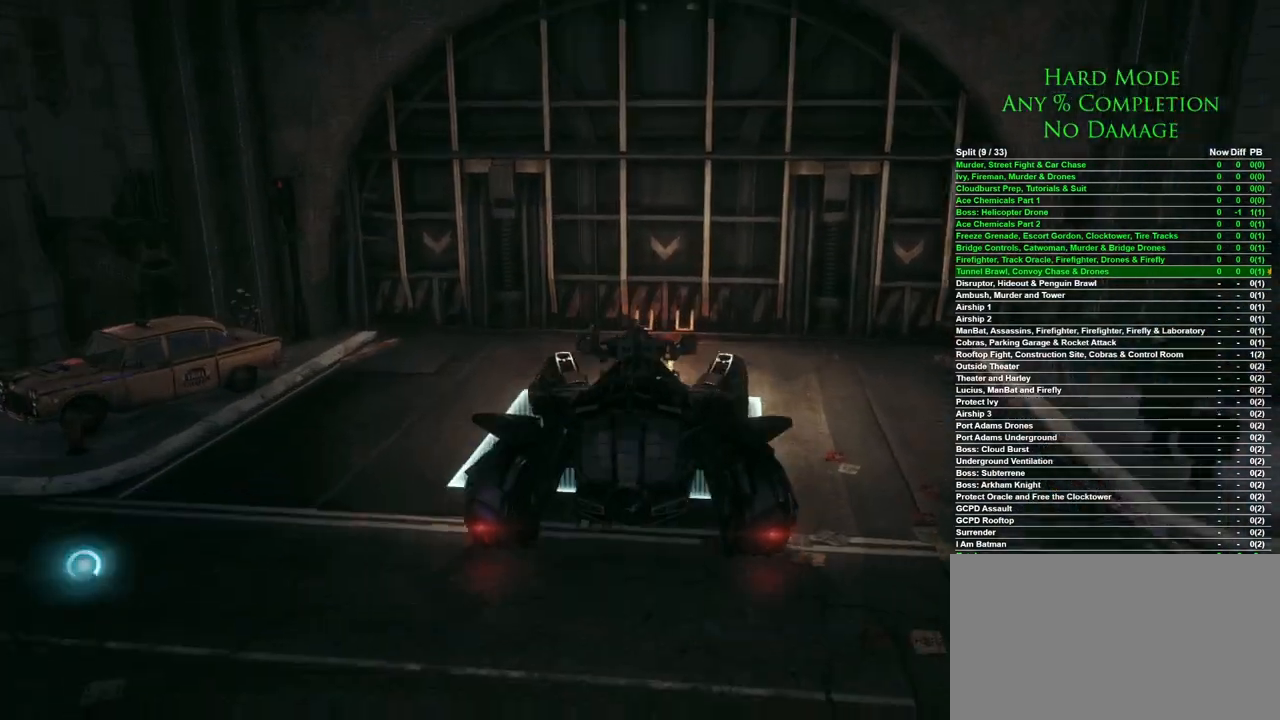
{"keys": [], "mouse": [], "events": [[17, "w", "up"]]}